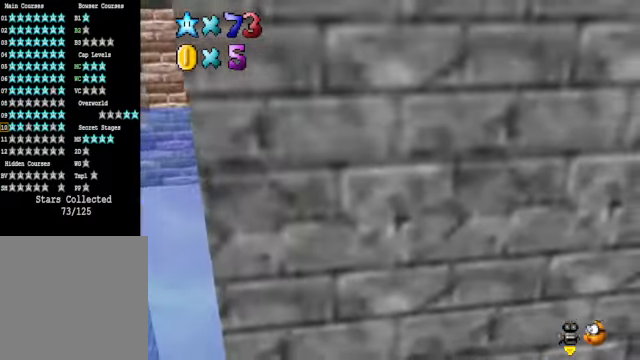
Gameplay with a controller (Xbox layout); each line is a JSON object with the inputs held at the frame after it. "events" lists button and stick changes between this image and that frame as [ms after this image, input, new state], when the widget could be followed in between.
{"buttons": [], "left_stick": "center", "right_stick": "center", "events": [[301, "right_stick", "up"], [401, "right_stick", "center"]]}
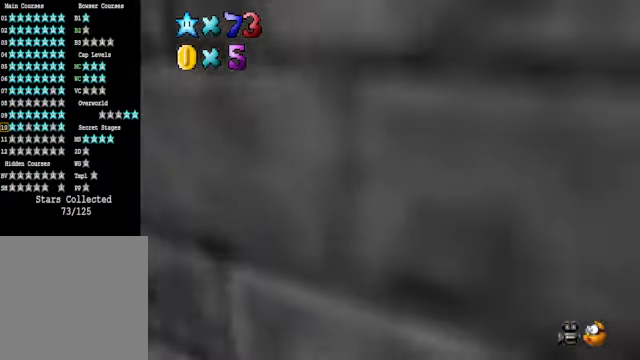
{"buttons": [], "left_stick": "down-left", "right_stick": "center", "events": [[34, "right_stick", "up"], [167, "right_stick", "center"], [434, "left_stick", "down-left"]]}
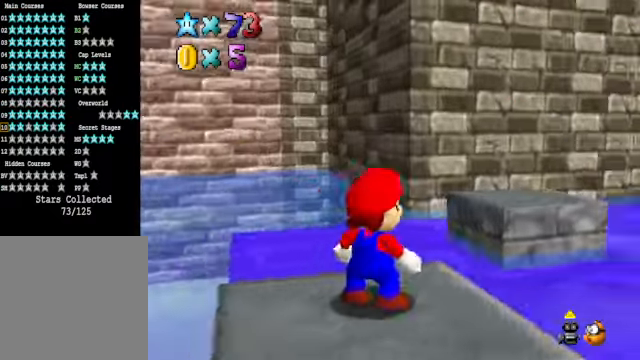
{"buttons": [], "left_stick": "left", "right_stick": "center", "events": [[368, "left_stick", "left"]]}
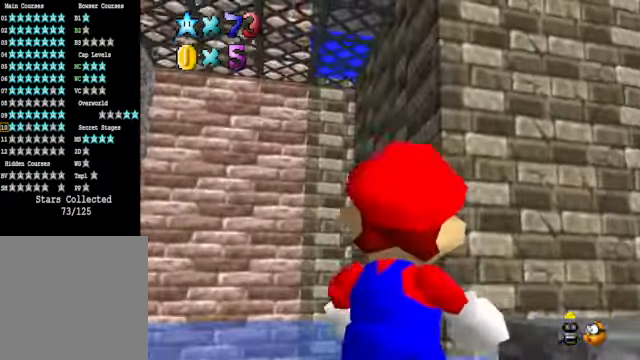
{"buttons": [], "left_stick": "center", "right_stick": "center", "events": [[267, "left_stick", "center"]]}
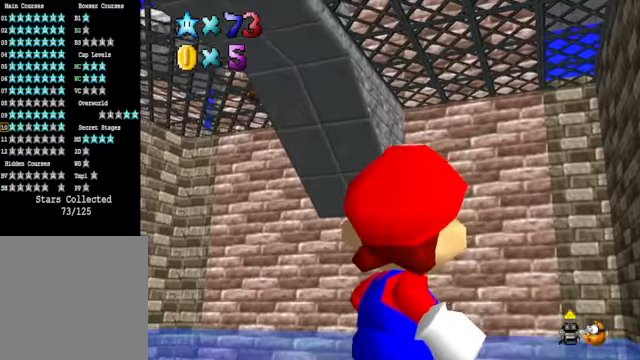
{"buttons": [], "left_stick": "down-left", "right_stick": "center", "events": [[368, "left_stick", "down-left"]]}
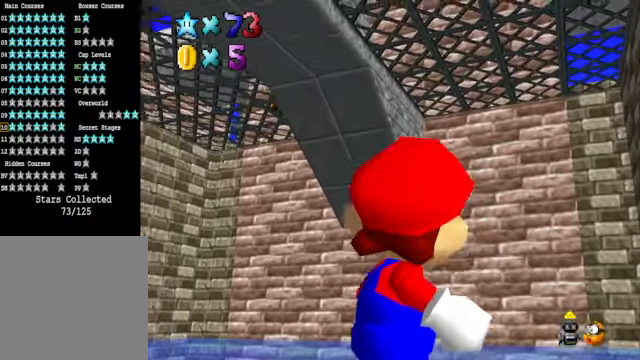
{"buttons": [], "left_stick": "down-left", "right_stick": "center", "events": []}
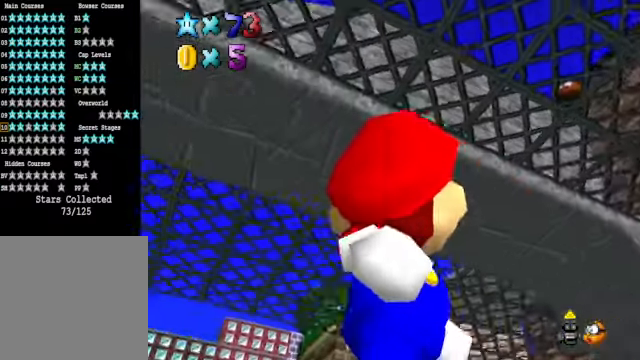
{"buttons": [], "left_stick": "left", "right_stick": "center", "events": [[67, "left_stick", "left"]]}
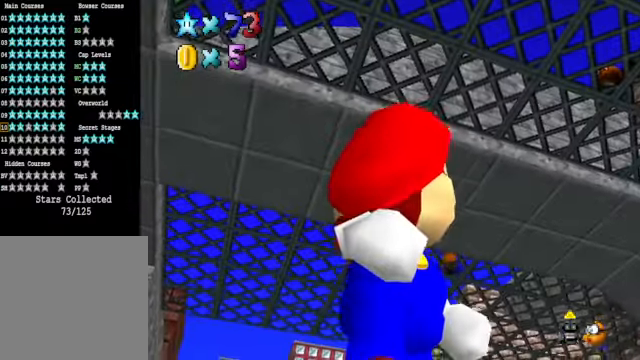
{"buttons": [], "left_stick": "right", "right_stick": "center", "events": [[67, "left_stick", "center"], [267, "left_stick", "right"]]}
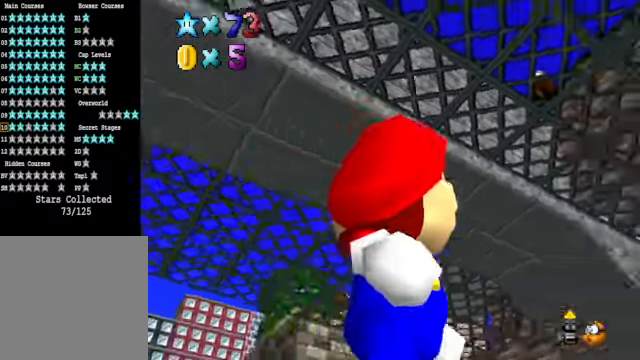
{"buttons": [], "left_stick": "center", "right_stick": "center", "events": [[133, "left_stick", "up-right"], [467, "left_stick", "center"]]}
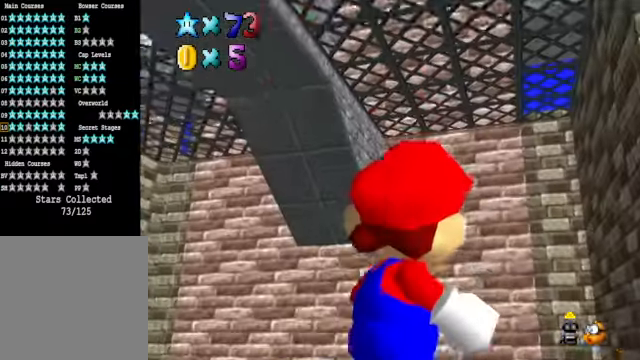
{"buttons": [], "left_stick": "center", "right_stick": "center", "events": [[367, "right_stick", "down"], [501, "right_stick", "center"]]}
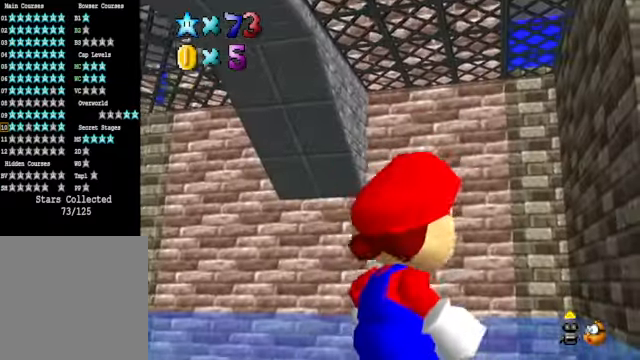
{"buttons": [], "left_stick": "center", "right_stick": "down-right", "events": [[167, "right_stick", "down-right"], [300, "right_stick", "center"], [501, "right_stick", "down-right"]]}
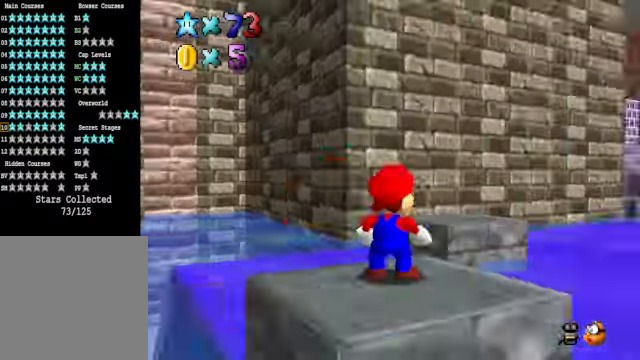
{"buttons": [], "left_stick": "center", "right_stick": "center", "events": [[133, "right_stick", "center"]]}
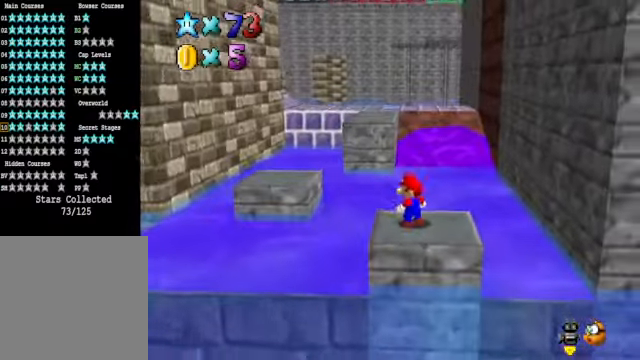
{"buttons": ["A"], "left_stick": "up-left", "right_stick": "center", "events": [[33, "left_stick", "up-left"], [267, "A", "down"]]}
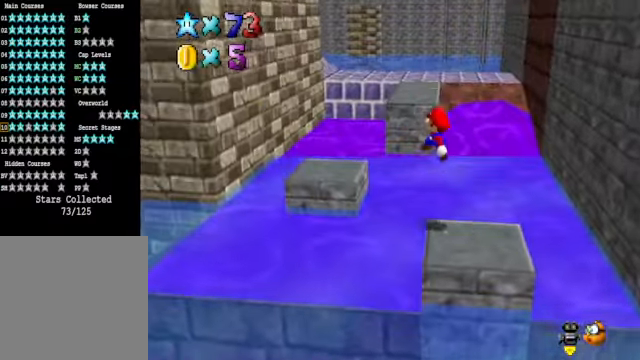
{"buttons": ["X"], "left_stick": "down-left", "right_stick": "center", "events": [[100, "A", "up"], [167, "right_stick", "down"], [234, "right_stick", "down-left"], [334, "left_stick", "down-left"], [334, "right_stick", "center"], [467, "X", "down"]]}
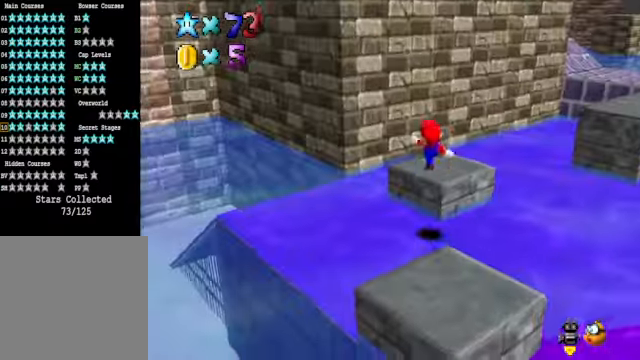
{"buttons": [], "left_stick": "center", "right_stick": "center", "events": [[66, "X", "up"], [66, "left_stick", "up"], [267, "left_stick", "down"], [300, "right_stick", "right"], [468, "right_stick", "center"], [501, "left_stick", "center"]]}
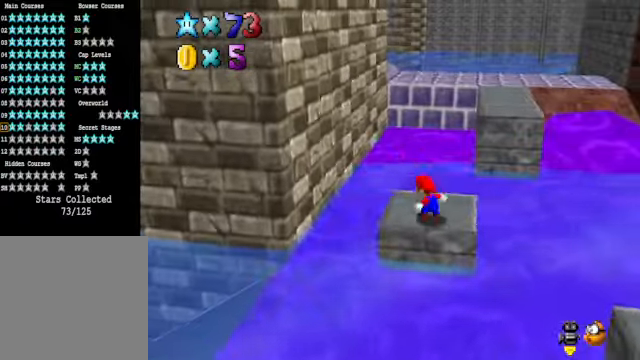
{"buttons": [], "left_stick": "down", "right_stick": "center", "events": [[234, "left_stick", "up"], [334, "A", "down"], [334, "left_stick", "center"], [401, "A", "up"], [401, "left_stick", "down"]]}
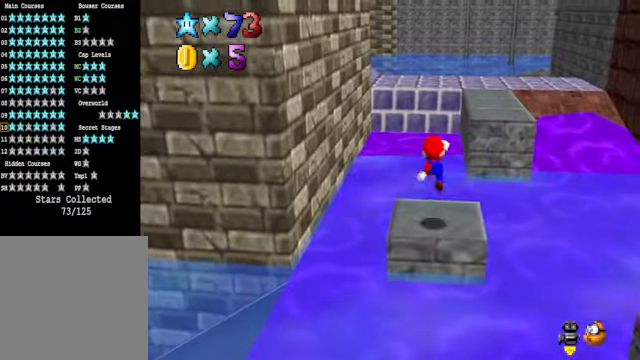
{"buttons": [], "left_stick": "up", "right_stick": "center", "events": [[100, "left_stick", "down-right"], [301, "left_stick", "center"], [434, "left_stick", "up"]]}
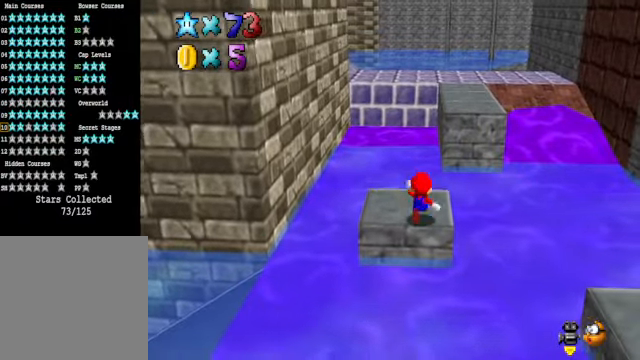
{"buttons": ["A", "L2"], "left_stick": "up", "right_stick": "center", "events": [[434, "L2", "down"], [501, "A", "down"]]}
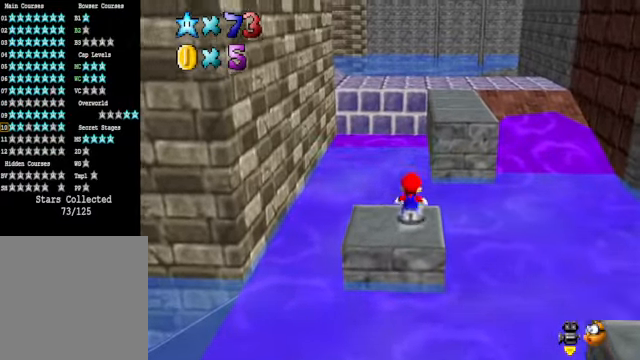
{"buttons": [], "left_stick": "up-right", "right_stick": "center", "events": [[133, "L2", "up"], [133, "left_stick", "up-right"], [200, "A", "up"]]}
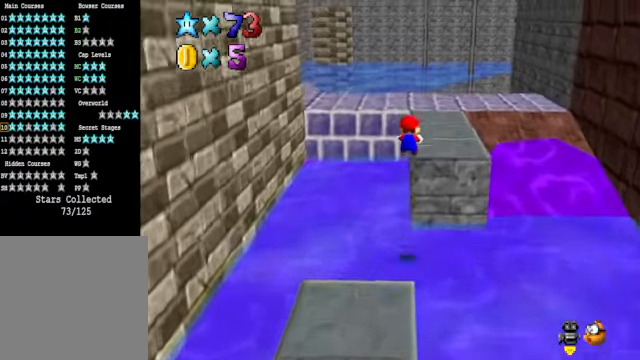
{"buttons": [], "left_stick": "up", "right_stick": "down-right", "events": [[367, "left_stick", "up"], [501, "right_stick", "down-right"]]}
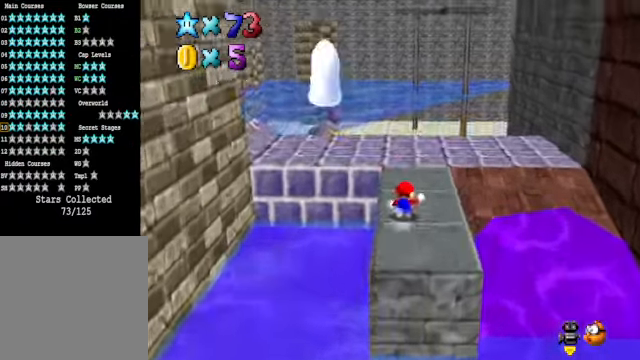
{"buttons": [], "left_stick": "up-left", "right_stick": "center", "events": [[67, "right_stick", "right"], [167, "right_stick", "center"], [267, "left_stick", "up-left"]]}
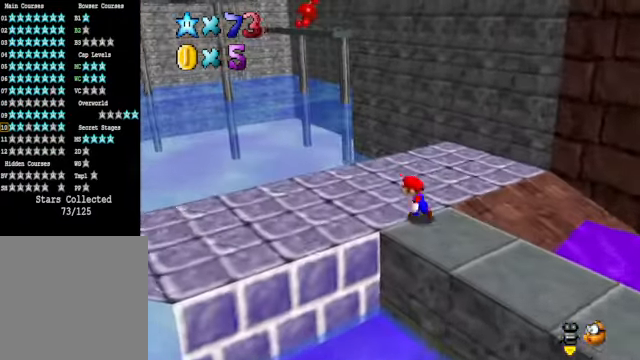
{"buttons": [], "left_stick": "left", "right_stick": "center", "events": [[133, "left_stick", "left"], [334, "right_stick", "down-left"], [434, "right_stick", "center"]]}
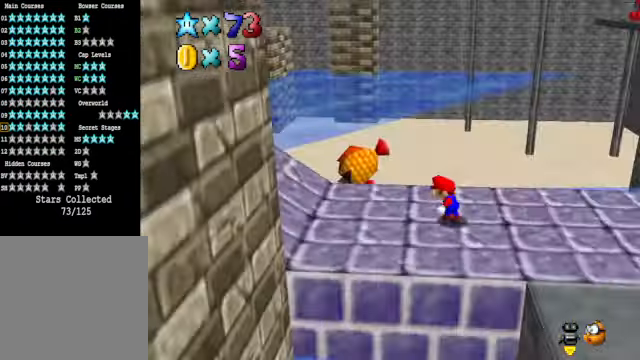
{"buttons": [], "left_stick": "up", "right_stick": "center", "events": [[67, "right_stick", "down-left"], [133, "left_stick", "up-left"], [167, "right_stick", "center"], [234, "right_stick", "down-left"], [401, "right_stick", "center"], [501, "left_stick", "up"]]}
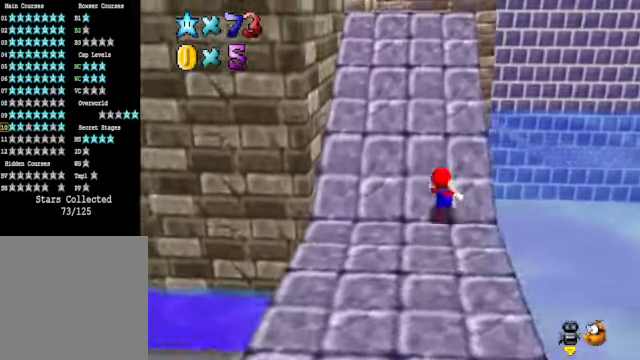
{"buttons": ["A"], "left_stick": "up", "right_stick": "center", "events": [[367, "A", "down"]]}
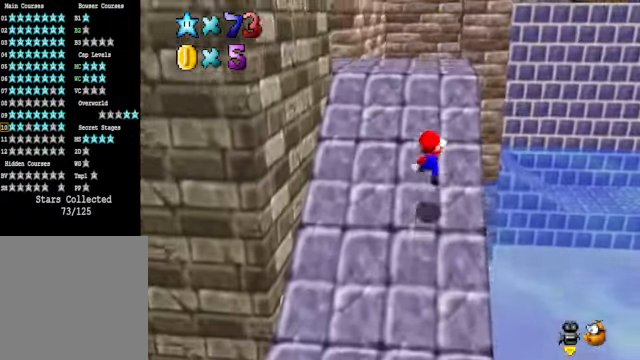
{"buttons": [], "left_stick": "up-right", "right_stick": "center", "events": [[100, "X", "down"], [300, "X", "up"], [334, "A", "up"], [434, "A", "down"], [467, "left_stick", "up-right"], [501, "A", "up"]]}
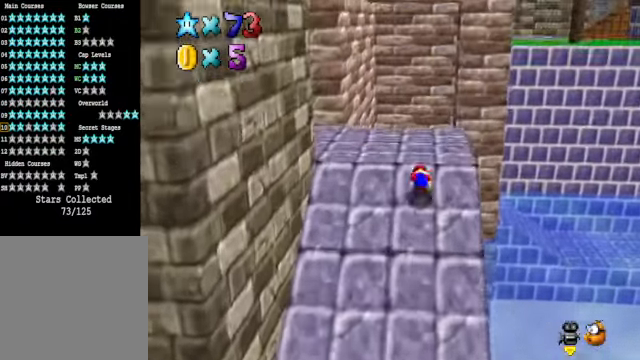
{"buttons": [], "left_stick": "up-right", "right_stick": "center", "events": [[66, "left_stick", "down"], [133, "right_stick", "down-left"], [233, "left_stick", "center"], [233, "right_stick", "center"], [433, "left_stick", "up"], [500, "left_stick", "up-right"]]}
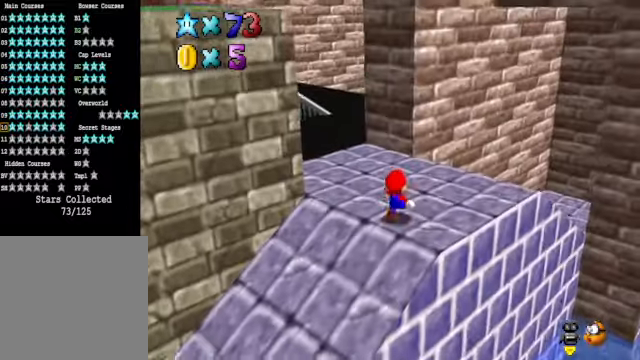
{"buttons": [], "left_stick": "up-right", "right_stick": "center", "events": [[334, "right_stick", "down-left"], [468, "right_stick", "center"]]}
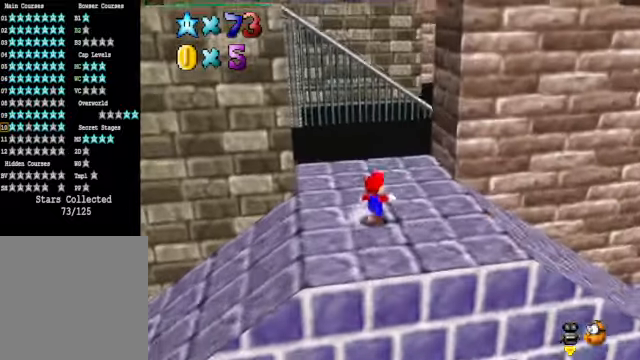
{"buttons": [], "left_stick": "center", "right_stick": "center", "events": [[200, "right_stick", "down-right"], [334, "left_stick", "center"], [334, "right_stick", "center"]]}
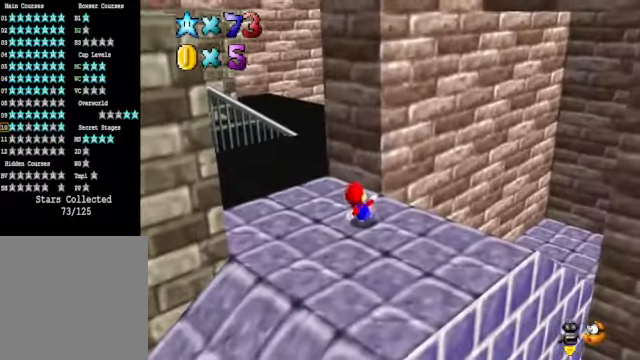
{"buttons": [], "left_stick": "center", "right_stick": "center", "events": [[67, "left_stick", "up-right"], [200, "left_stick", "center"], [234, "right_stick", "up"], [367, "right_stick", "center"]]}
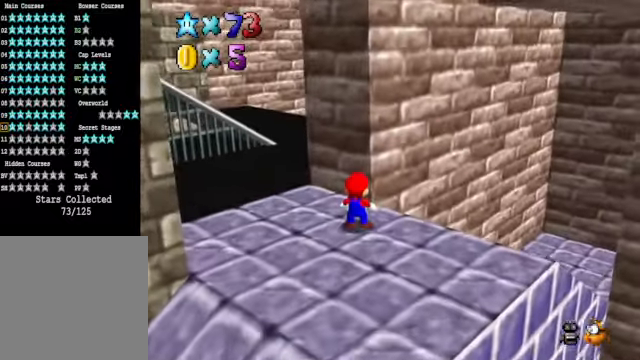
{"buttons": [], "left_stick": "down-right", "right_stick": "center", "events": [[33, "right_stick", "up"], [200, "right_stick", "center"], [501, "left_stick", "down-right"]]}